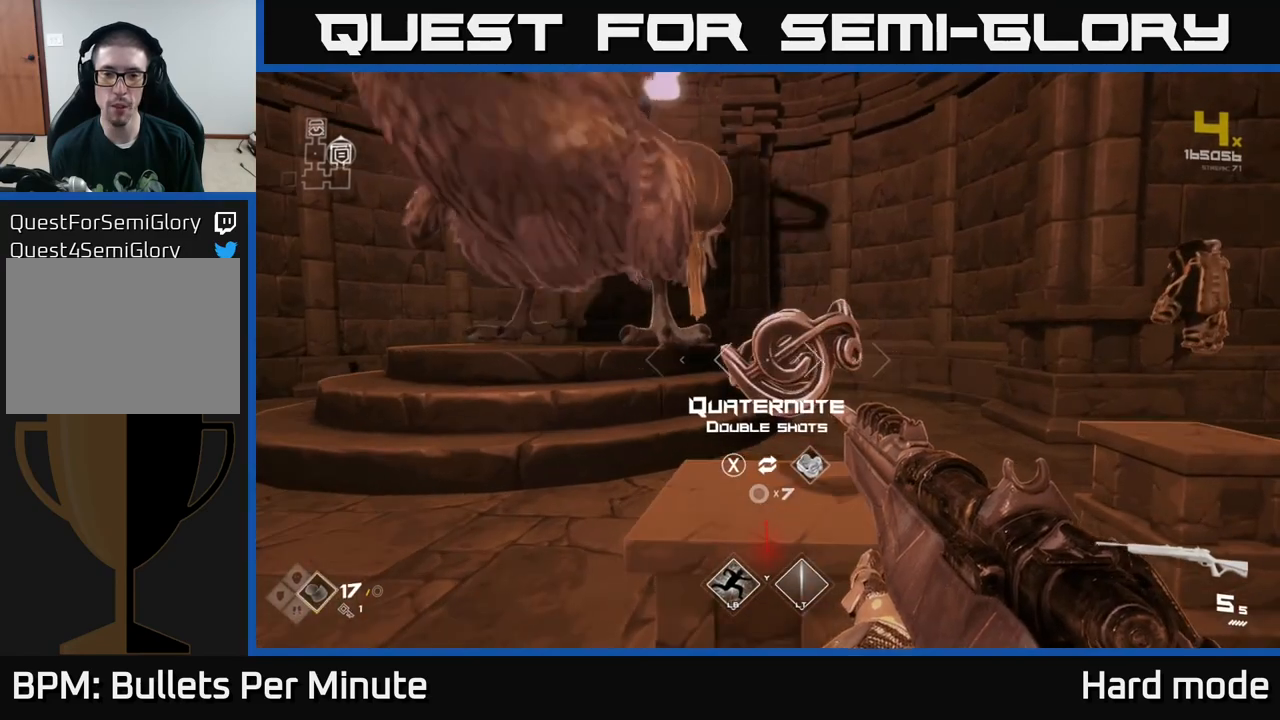
Gameplay with a controller (Xbox layout); each line is a JSON object with the inputs held at the frame after it. "events" lists button and stick changes between this image and that frame as [ms after this image, input, new state], when the widget could be followed in between.
{"buttons": [], "left_stick": "center", "right_stick": "center", "events": []}
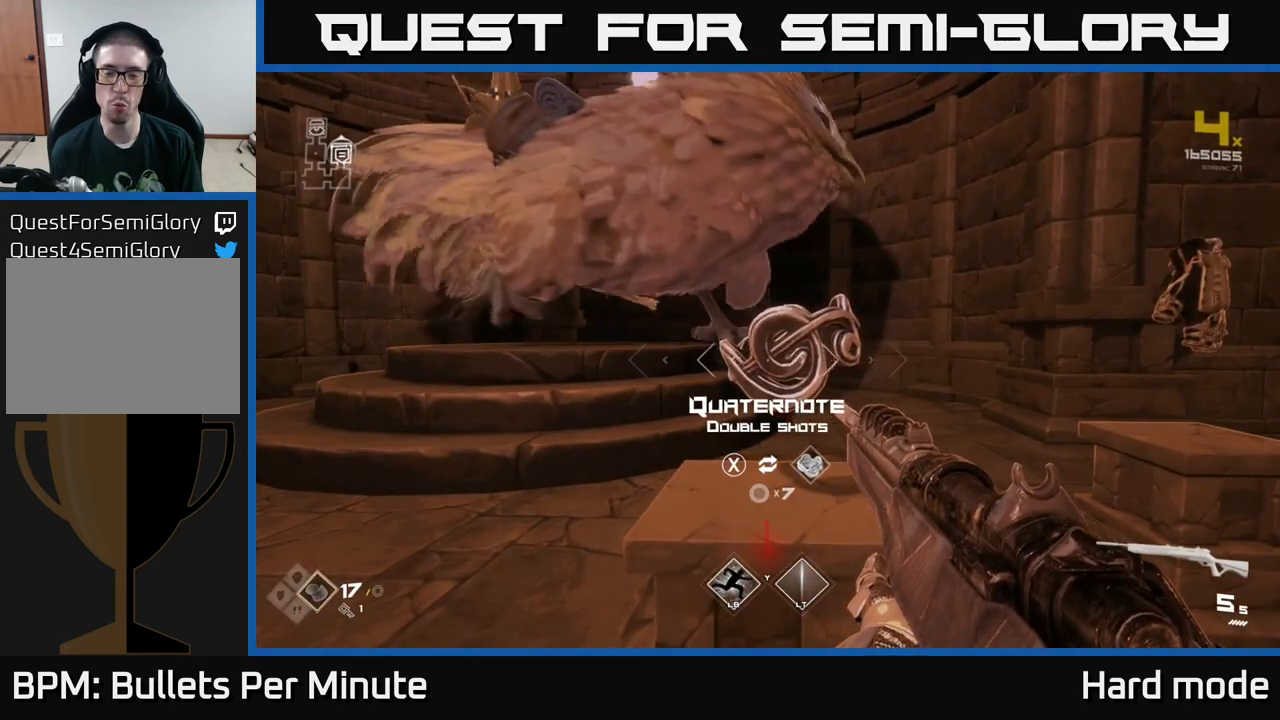
{"buttons": [], "left_stick": "right", "right_stick": "center", "events": [[350, "left_stick", "right"]]}
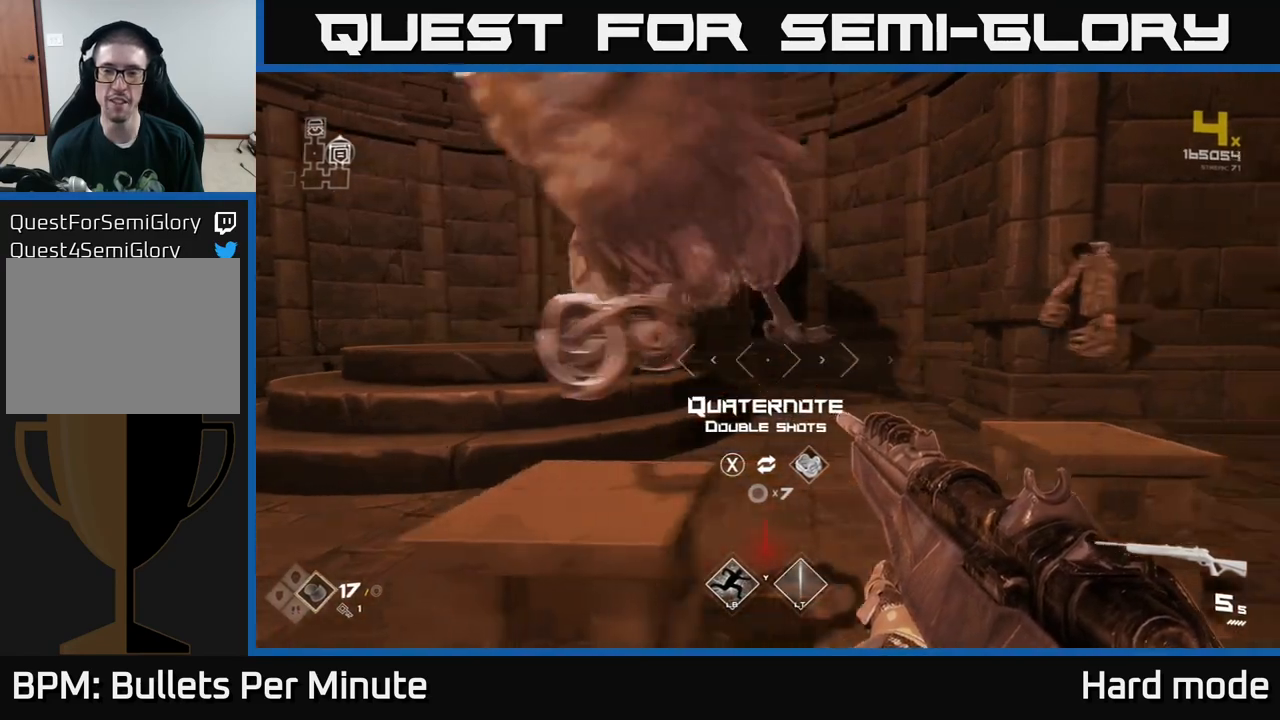
{"buttons": [], "left_stick": "up", "right_stick": "center", "events": [[33, "left_stick", "center"], [233, "left_stick", "right"], [500, "left_stick", "up"]]}
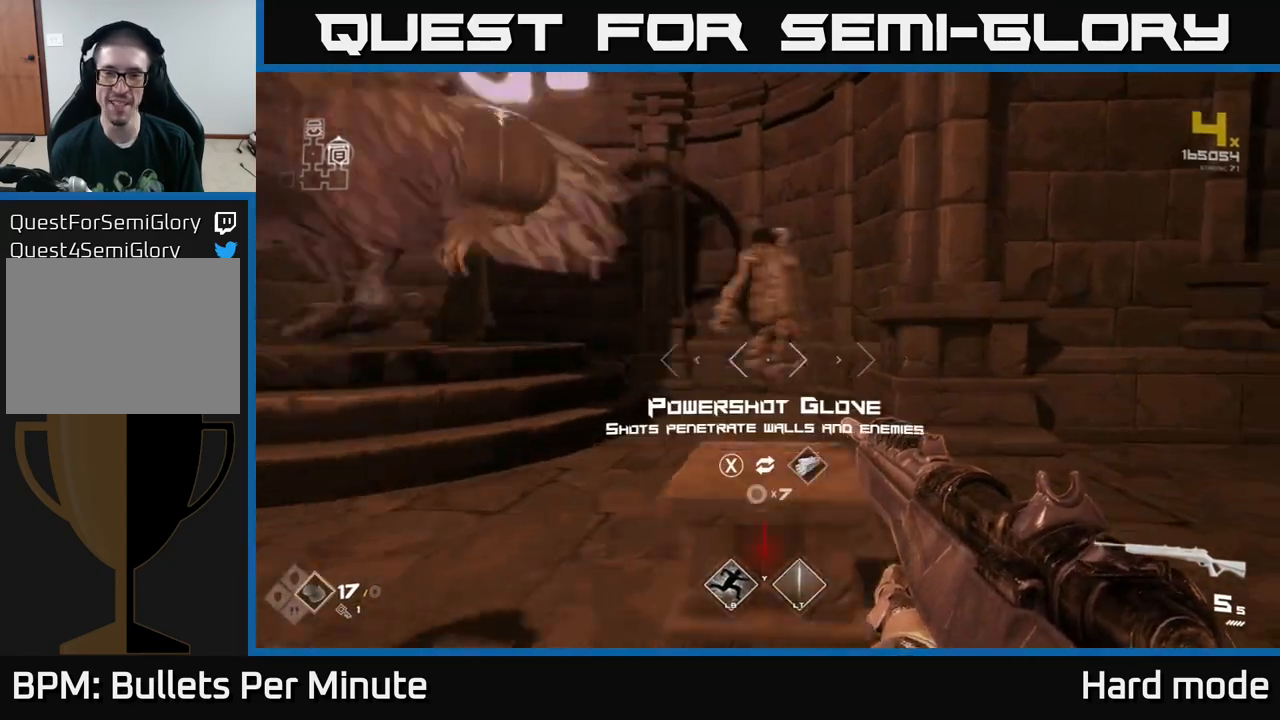
{"buttons": [], "left_stick": "down-left", "right_stick": "left", "events": [[50, "left_stick", "center"], [300, "right_stick", "left"], [367, "left_stick", "down-left"]]}
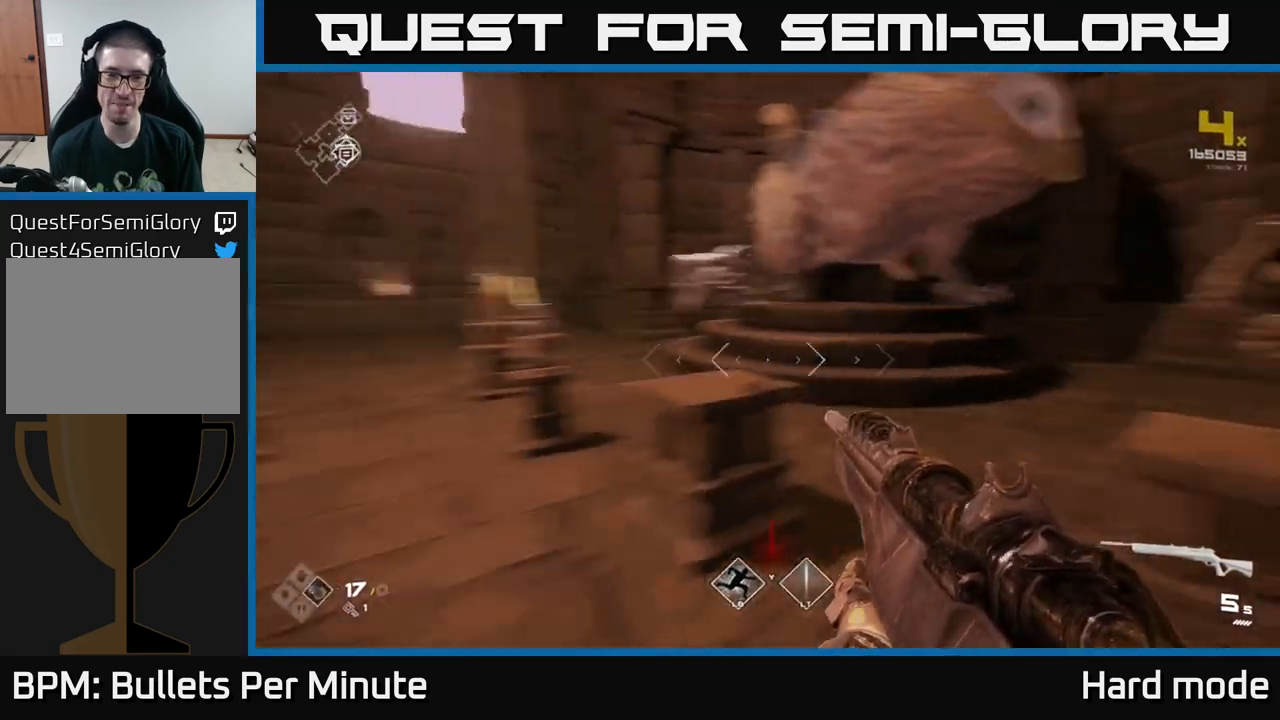
{"buttons": [], "left_stick": "right", "right_stick": "left", "events": [[50, "left_stick", "center"], [50, "right_stick", "center"], [317, "left_stick", "right"], [467, "right_stick", "left"]]}
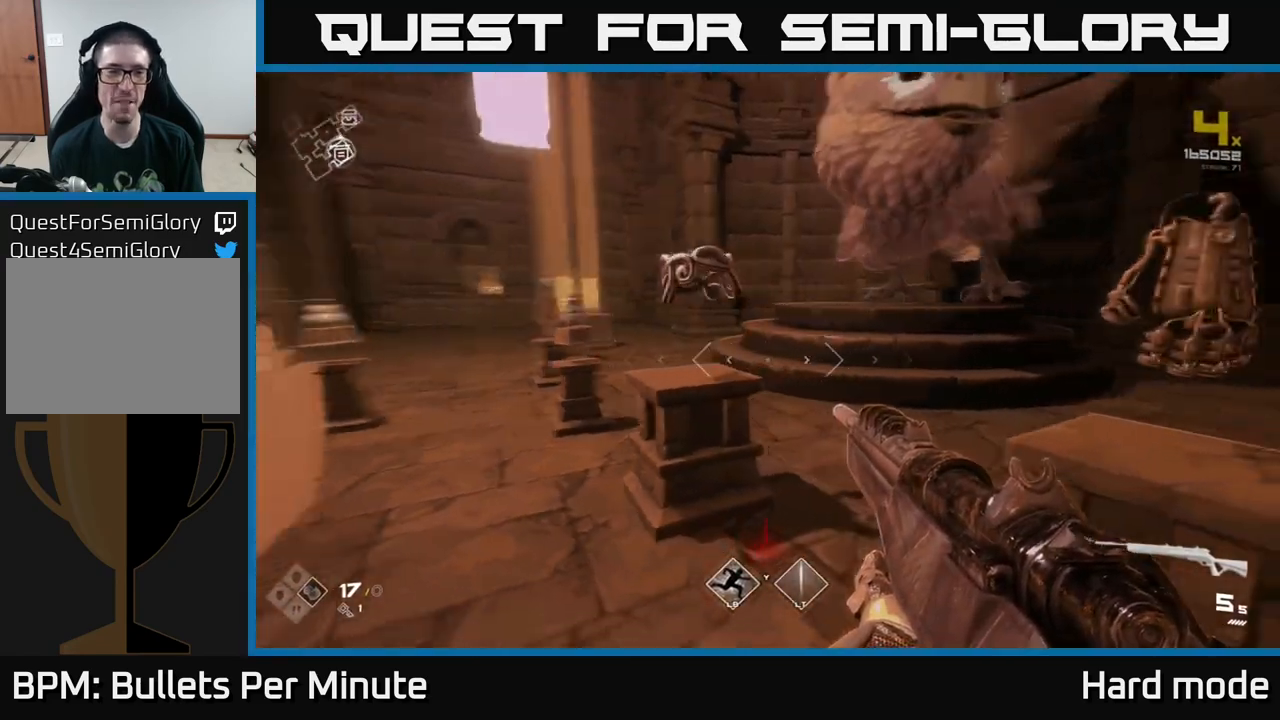
{"buttons": [], "left_stick": "up", "right_stick": "right", "events": [[117, "left_stick", "center"], [167, "left_stick", "left"], [183, "right_stick", "center"], [300, "left_stick", "up"], [483, "right_stick", "right"]]}
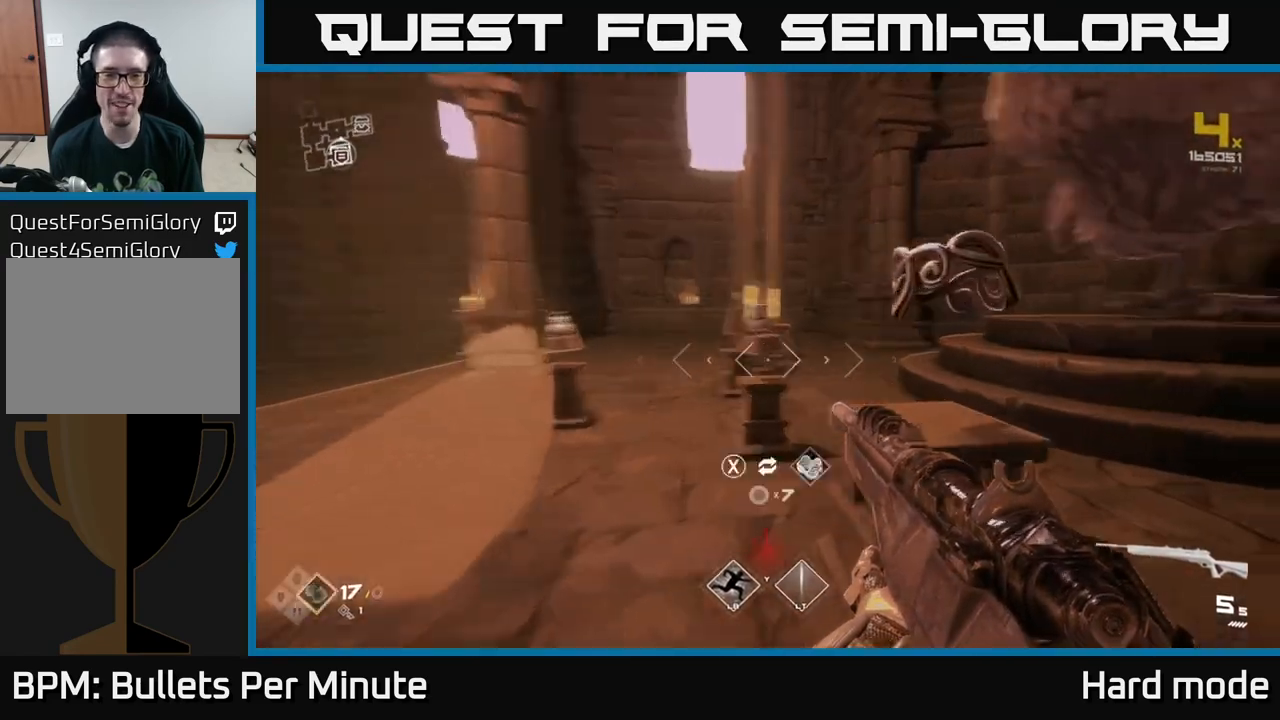
{"buttons": [], "left_stick": "right", "right_stick": "center", "events": [[50, "left_stick", "left"], [150, "left_stick", "down"], [250, "left_stick", "center"], [367, "right_stick", "center"], [500, "left_stick", "right"]]}
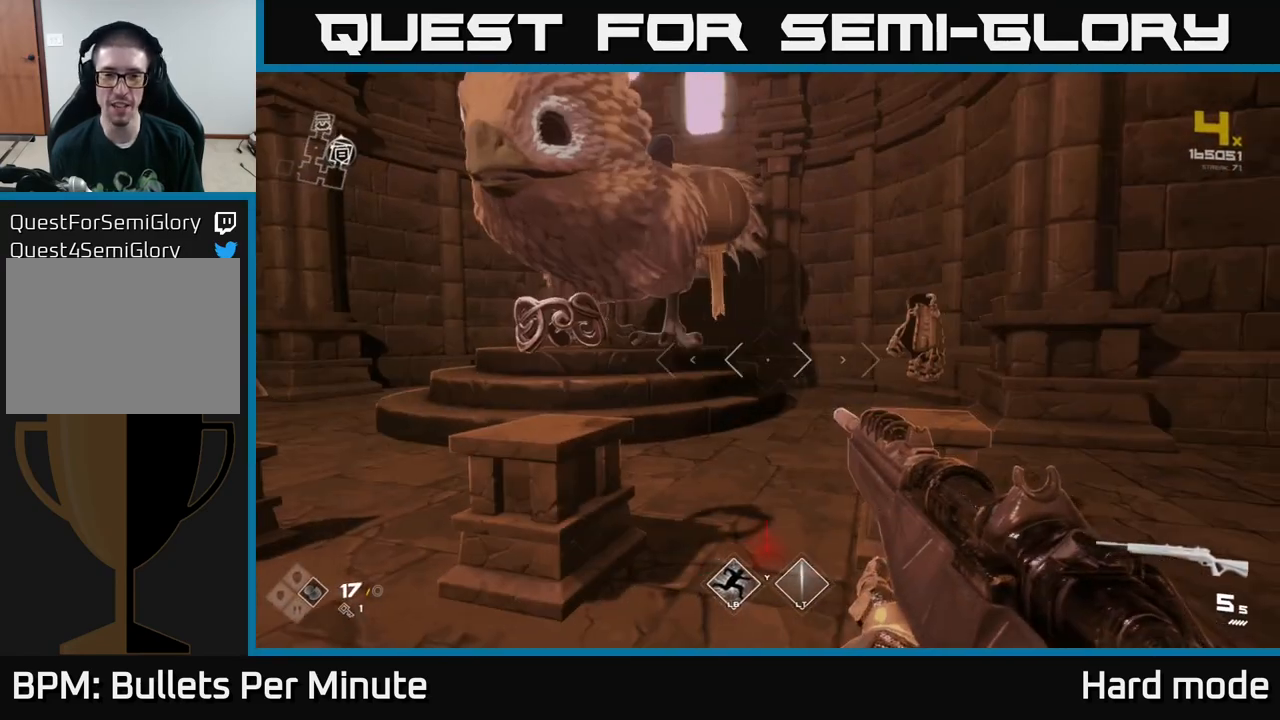
{"buttons": [], "left_stick": "up", "right_stick": "center", "events": [[200, "left_stick", "up"], [250, "left_stick", "center"], [450, "left_stick", "up"]]}
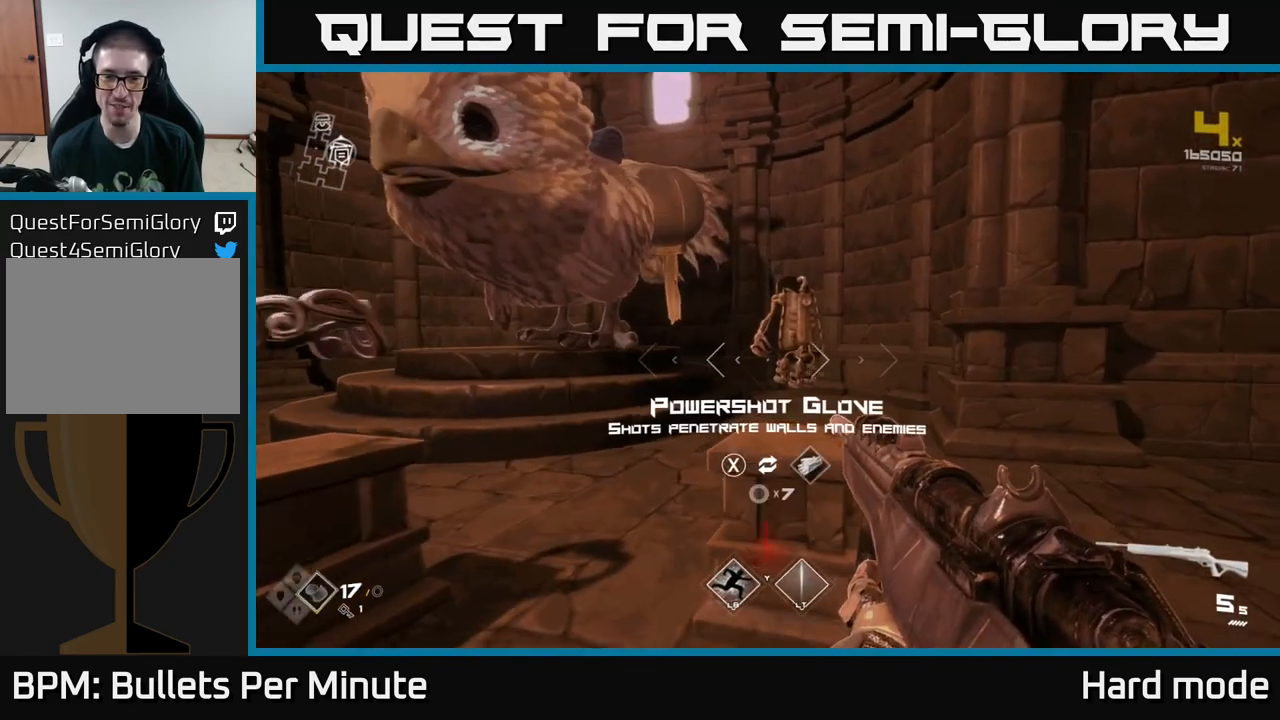
{"buttons": [], "left_stick": "left", "right_stick": "center", "events": [[150, "left_stick", "center"], [267, "right_stick", "left"], [283, "left_stick", "left"], [433, "right_stick", "center"]]}
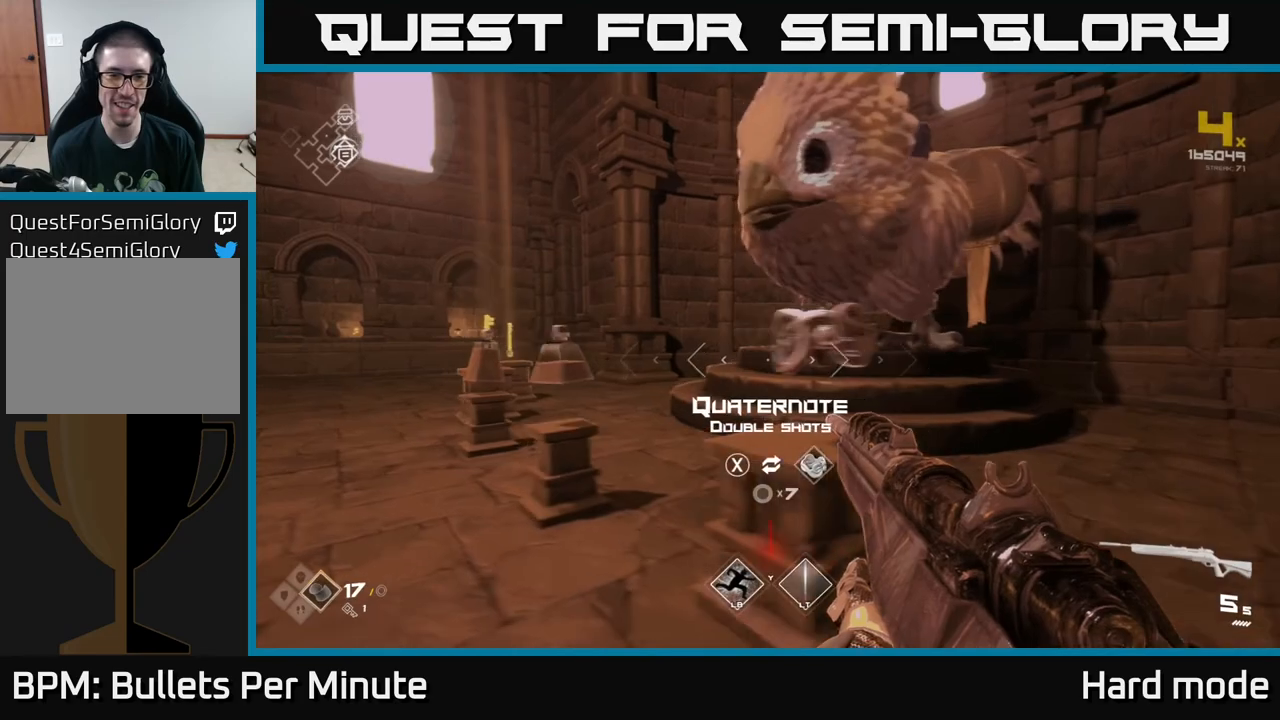
{"buttons": [], "left_stick": "left", "right_stick": "center", "events": [[50, "left_stick", "center"], [183, "right_stick", "left"], [200, "left_stick", "left"], [283, "right_stick", "center"]]}
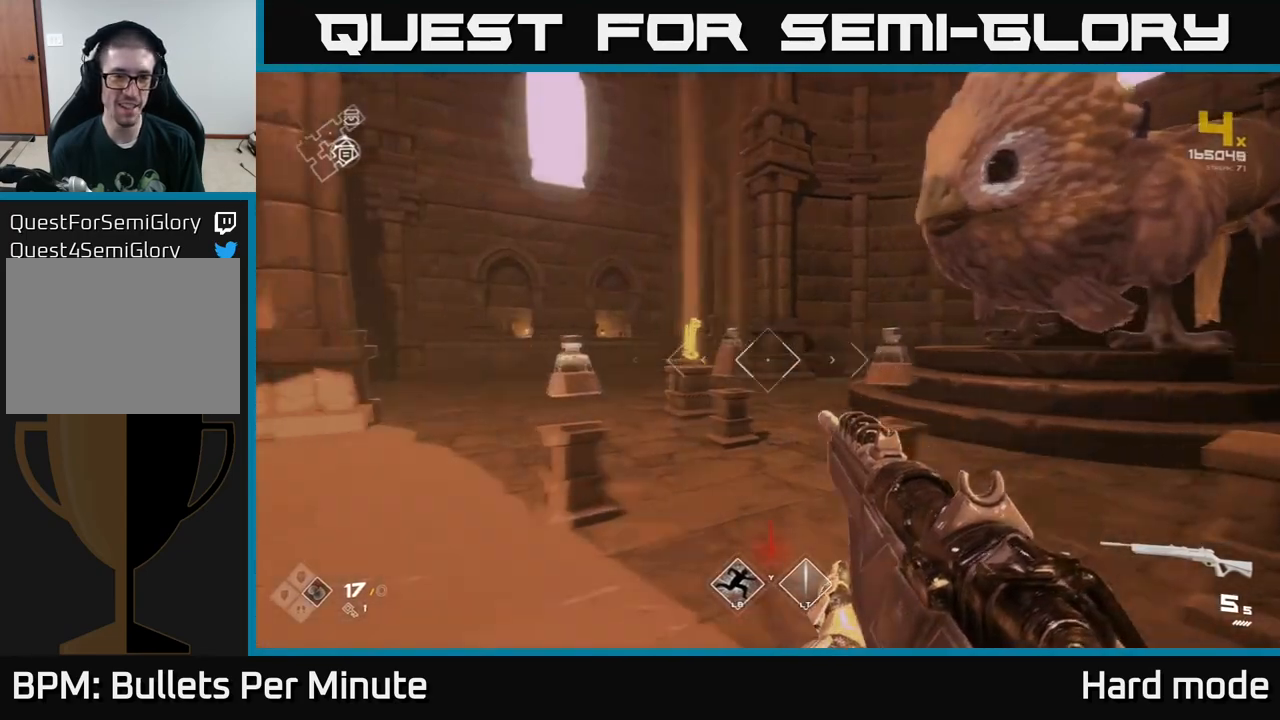
{"buttons": [], "left_stick": "up", "right_stick": "center", "events": [[133, "right_stick", "right"], [250, "left_stick", "up-left"], [300, "right_stick", "center"], [367, "left_stick", "up"]]}
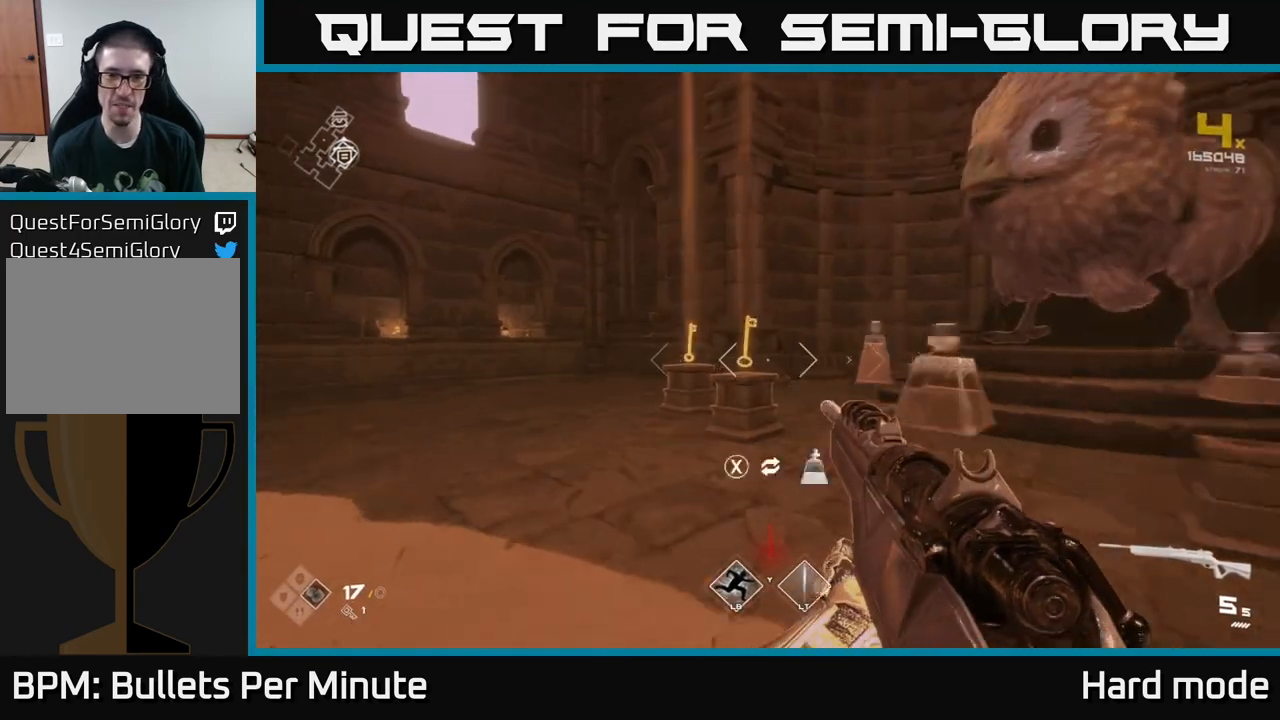
{"buttons": [], "left_stick": "left", "right_stick": "right", "events": [[67, "left_stick", "left"], [250, "left_stick", "center"], [300, "left_stick", "up"], [417, "right_stick", "right"], [483, "left_stick", "left"]]}
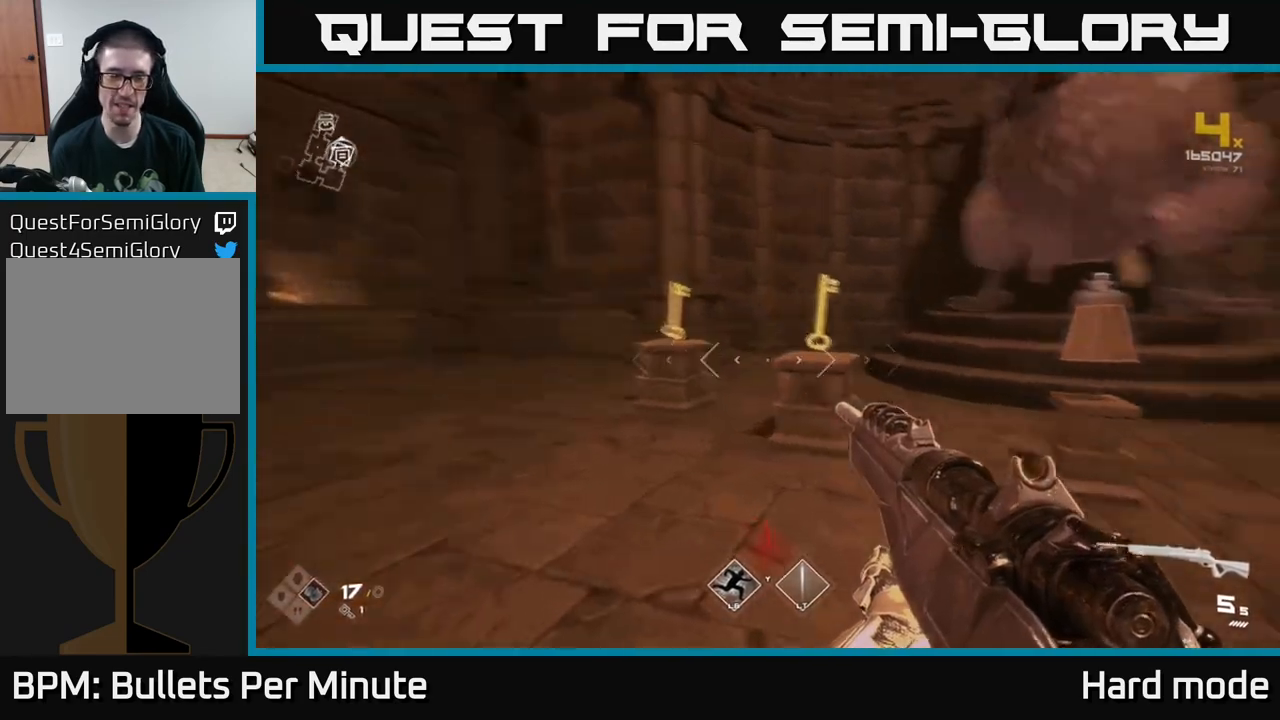
{"buttons": [], "left_stick": "center", "right_stick": "center", "events": [[117, "left_stick", "center"], [167, "right_stick", "center"]]}
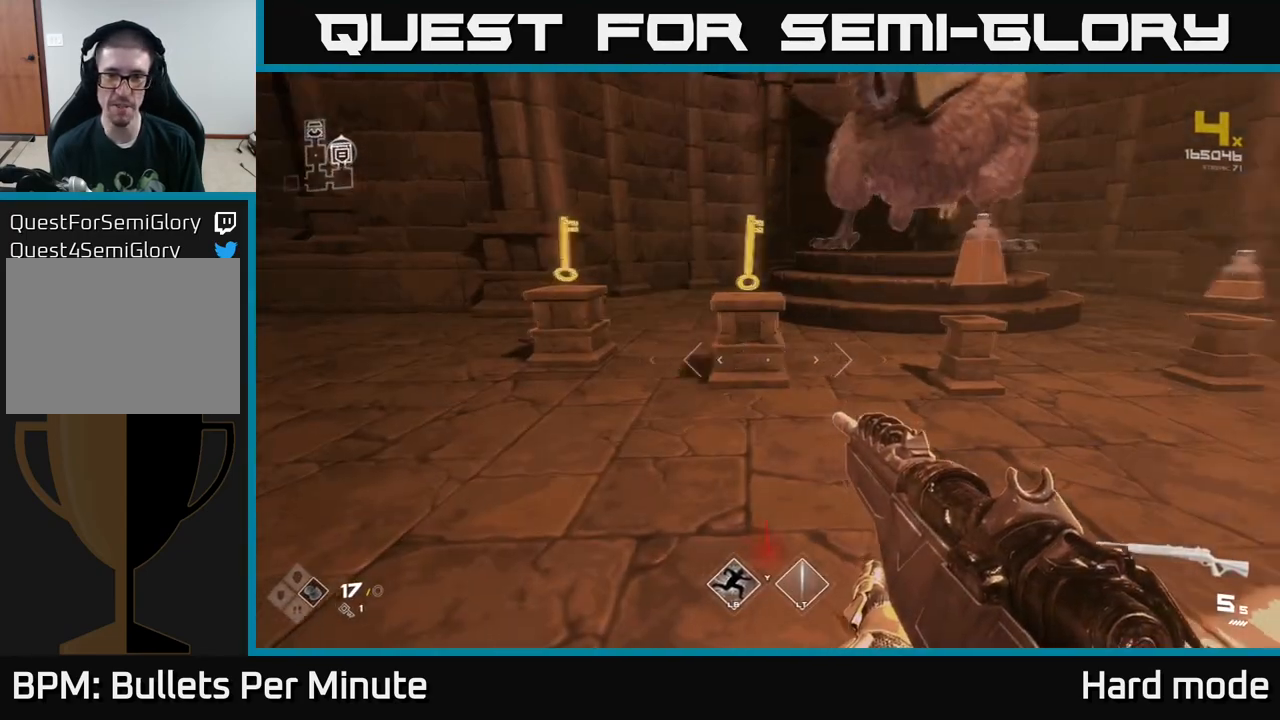
{"buttons": [], "left_stick": "center", "right_stick": "center", "events": [[50, "right_stick", "right"], [83, "left_stick", "up-right"], [217, "right_stick", "center"], [333, "left_stick", "center"]]}
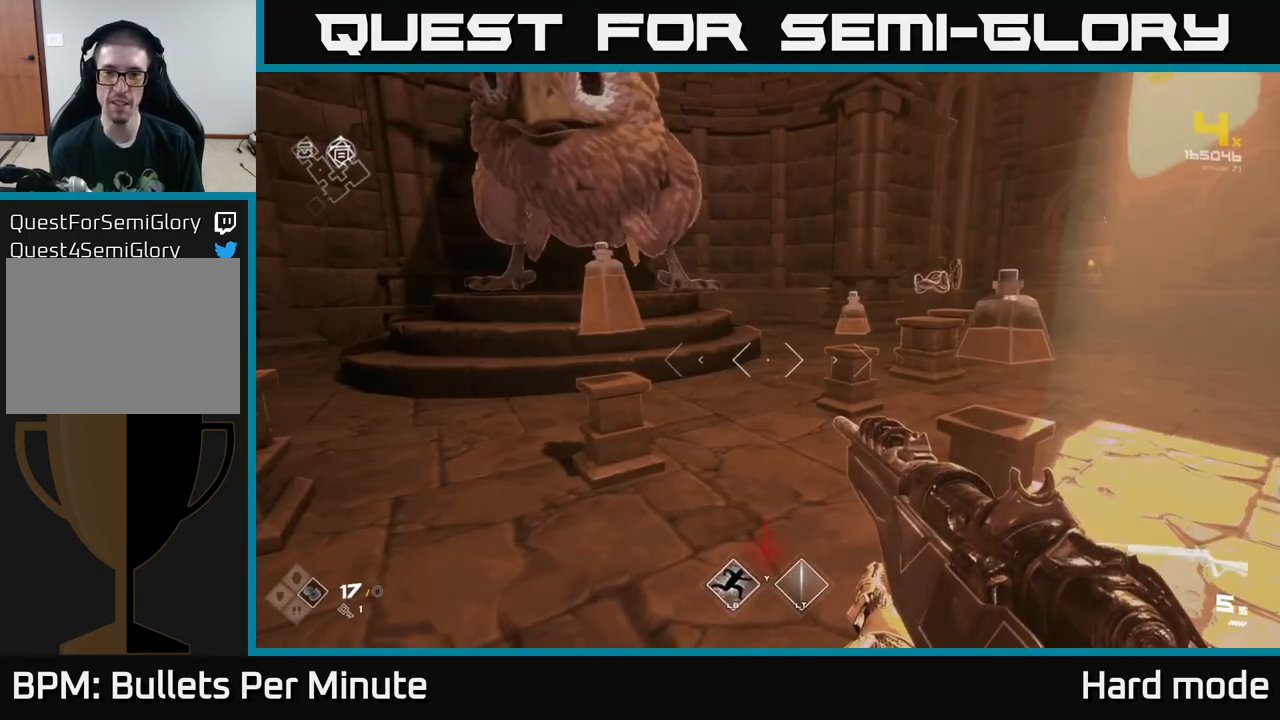
{"buttons": [], "left_stick": "up-right", "right_stick": "center", "events": [[167, "right_stick", "right"], [283, "right_stick", "center"], [433, "left_stick", "up-right"]]}
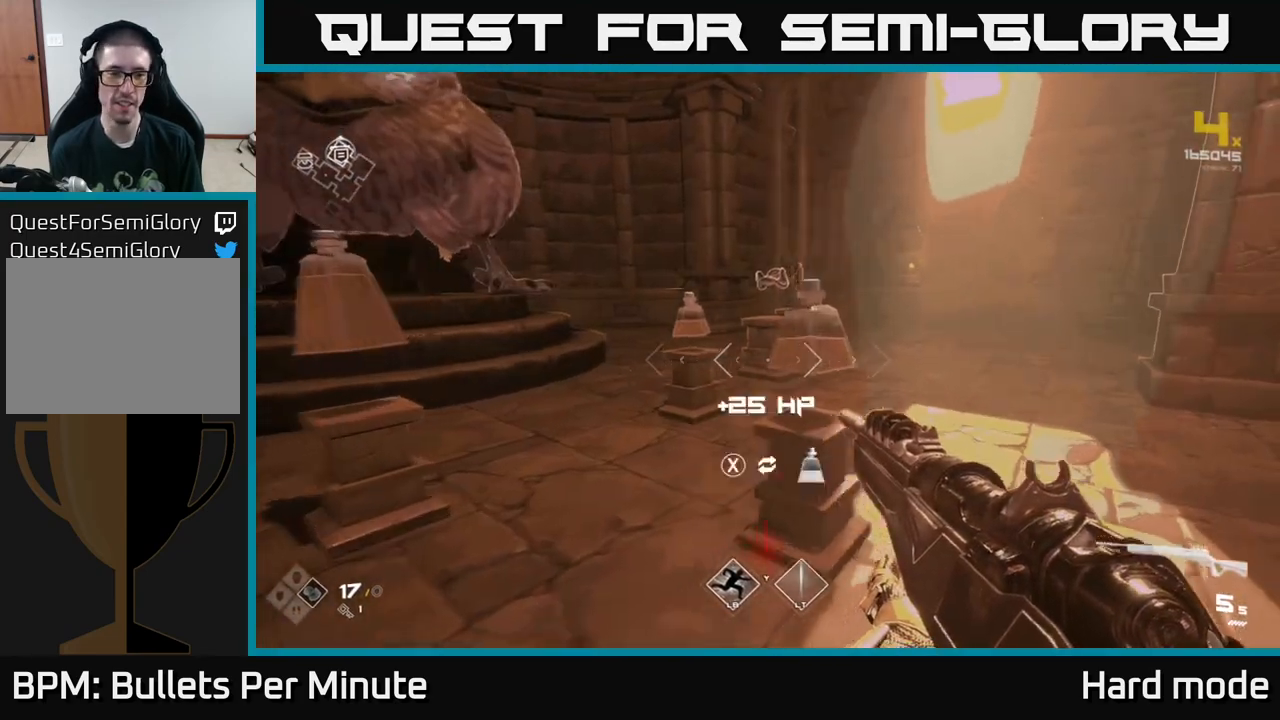
{"buttons": [], "left_stick": "center", "right_stick": "center", "events": [[83, "right_stick", "left"], [117, "left_stick", "center"], [267, "right_stick", "center"]]}
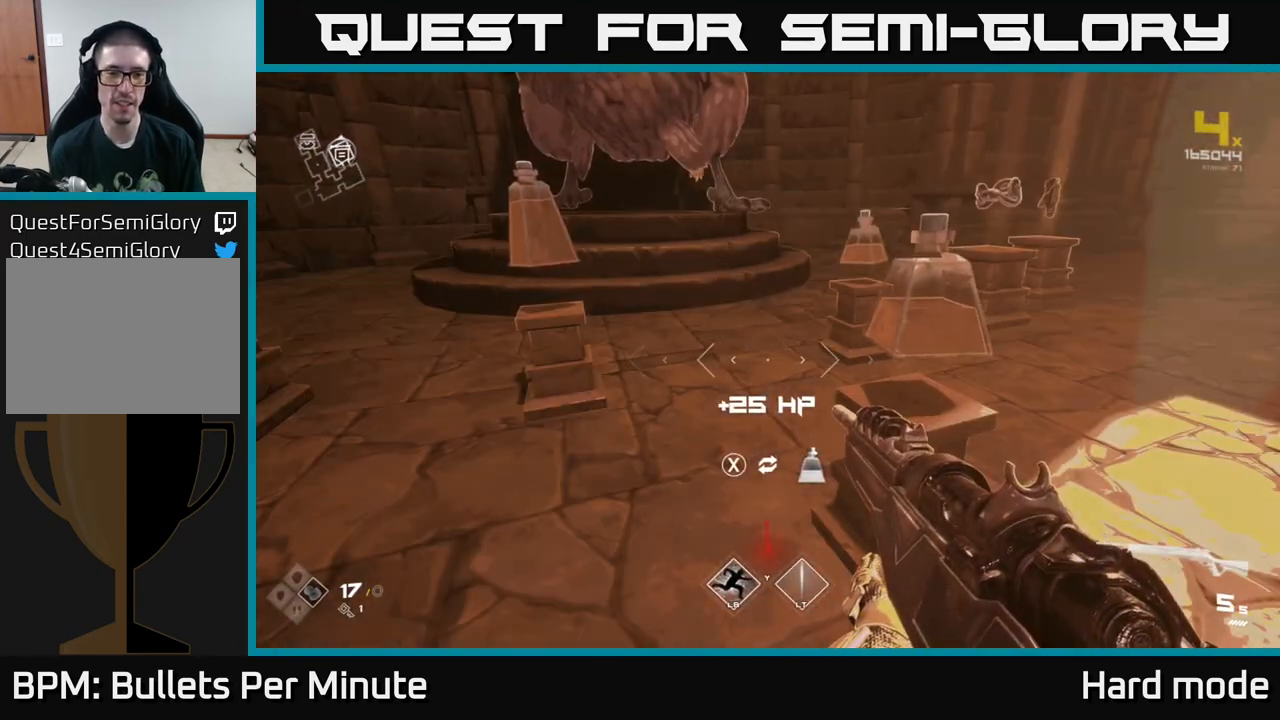
{"buttons": [], "left_stick": "center", "right_stick": "center", "events": [[333, "X", "down"], [450, "X", "up"]]}
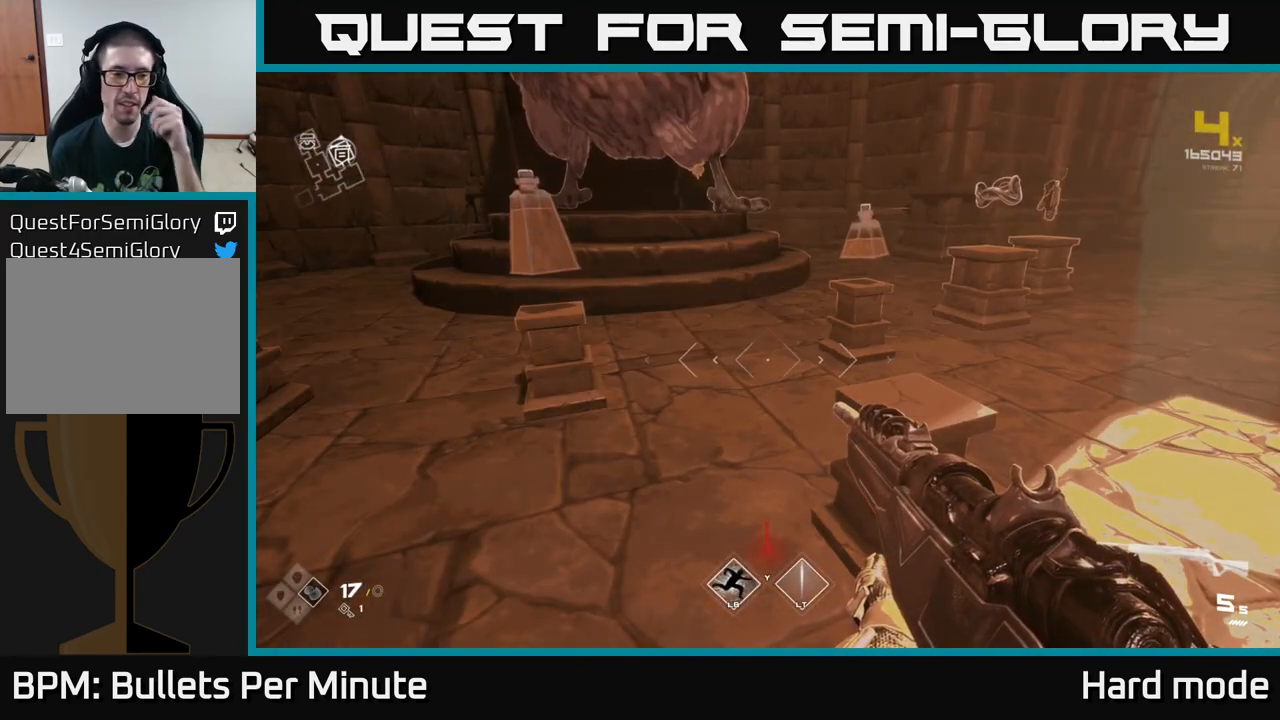
{"buttons": [], "left_stick": "center", "right_stick": "center", "events": []}
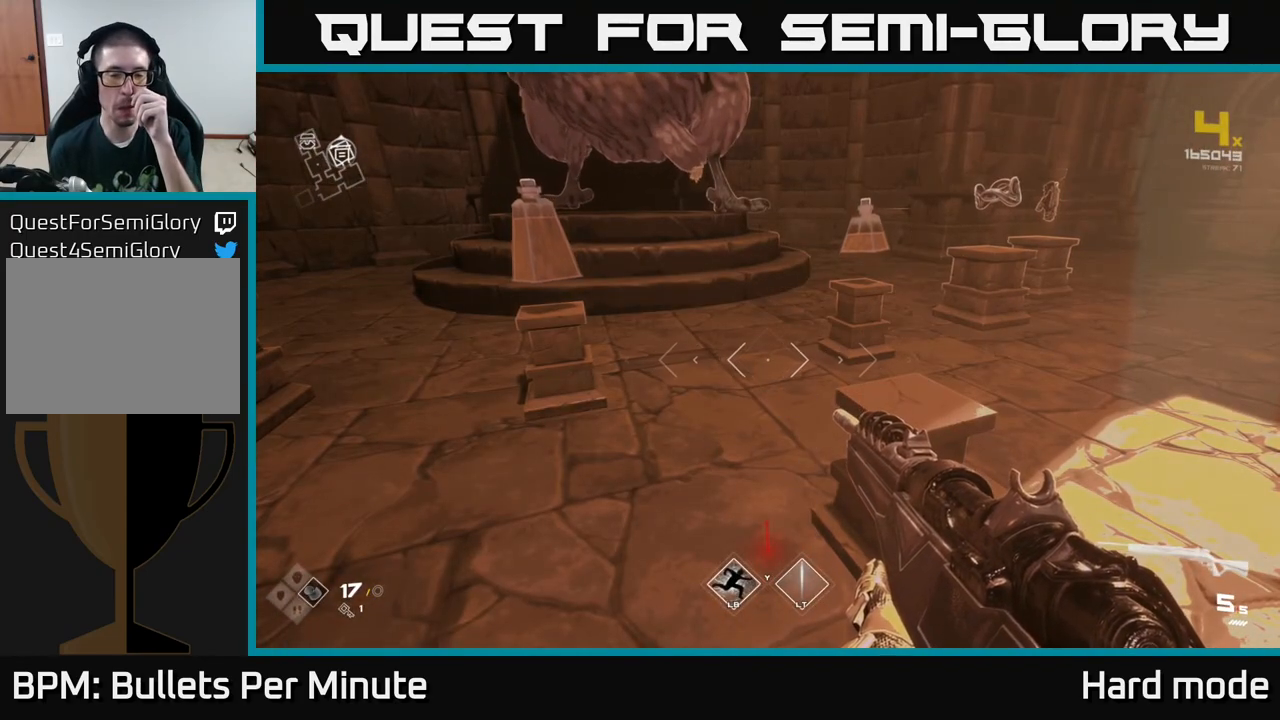
{"buttons": [], "left_stick": "center", "right_stick": "right", "events": [[483, "right_stick", "right"]]}
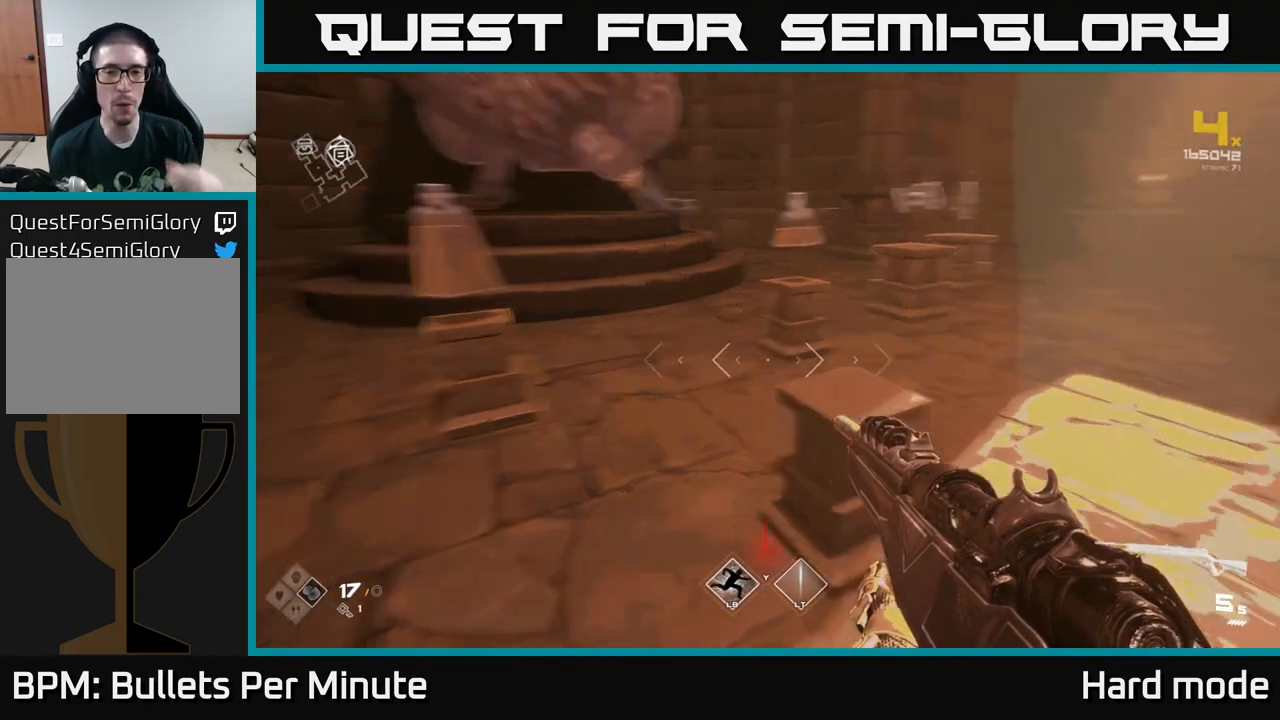
{"buttons": [], "left_stick": "center", "right_stick": "right", "events": []}
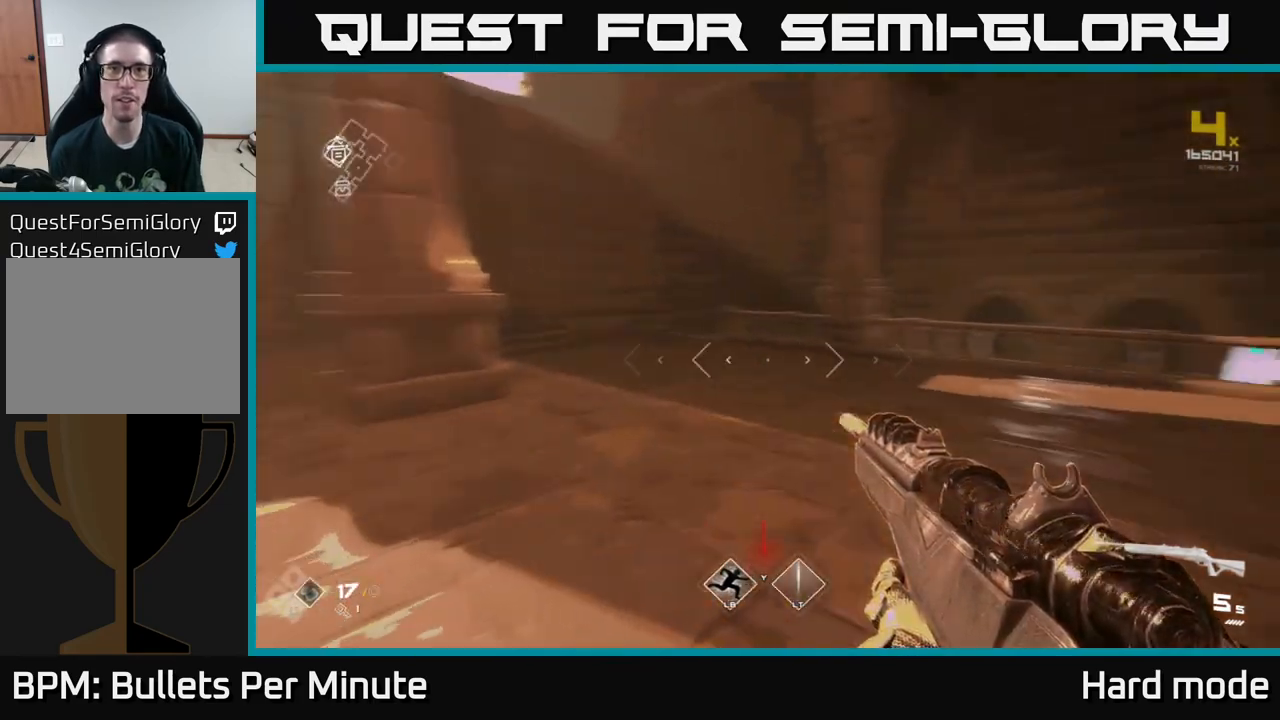
{"buttons": ["L1"], "left_stick": "up", "right_stick": "center", "events": [[100, "left_stick", "up"], [167, "right_stick", "down-right"], [283, "right_stick", "center"], [400, "L1", "down"]]}
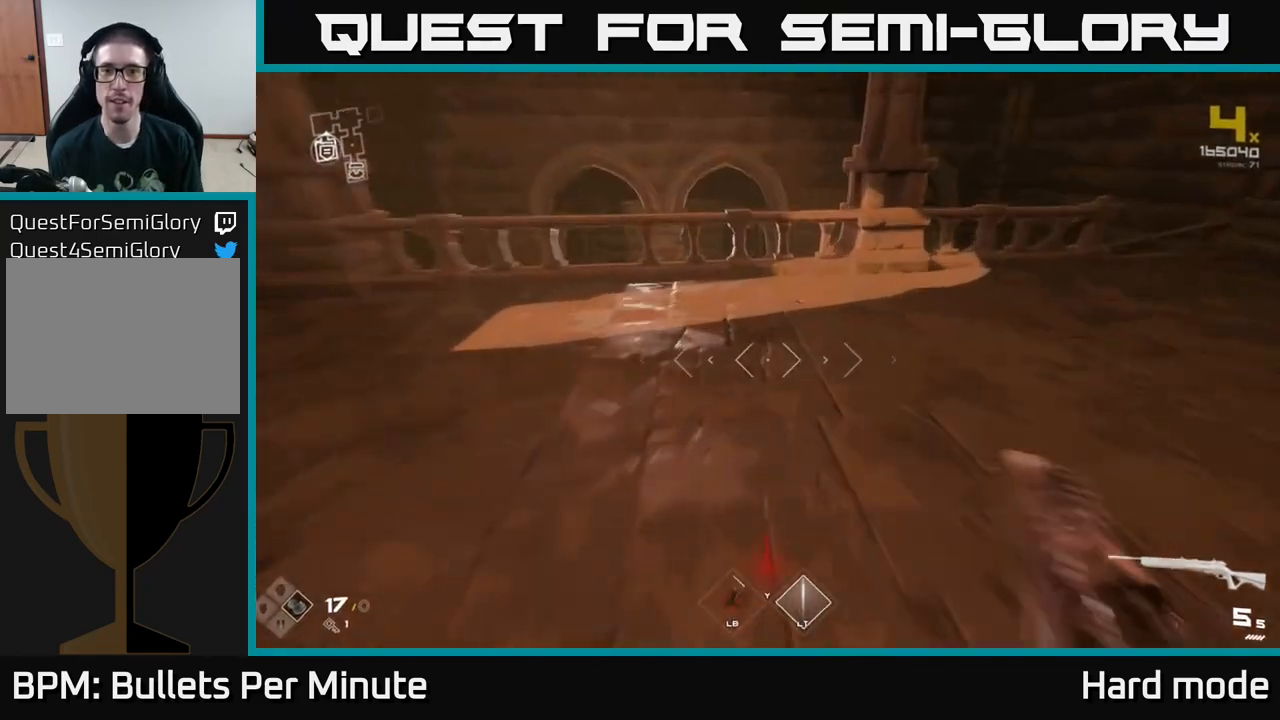
{"buttons": ["A"], "left_stick": "up-left", "right_stick": "center", "events": [[167, "A", "down"], [200, "L1", "up"], [300, "A", "up"], [317, "left_stick", "up-left"], [467, "A", "down"]]}
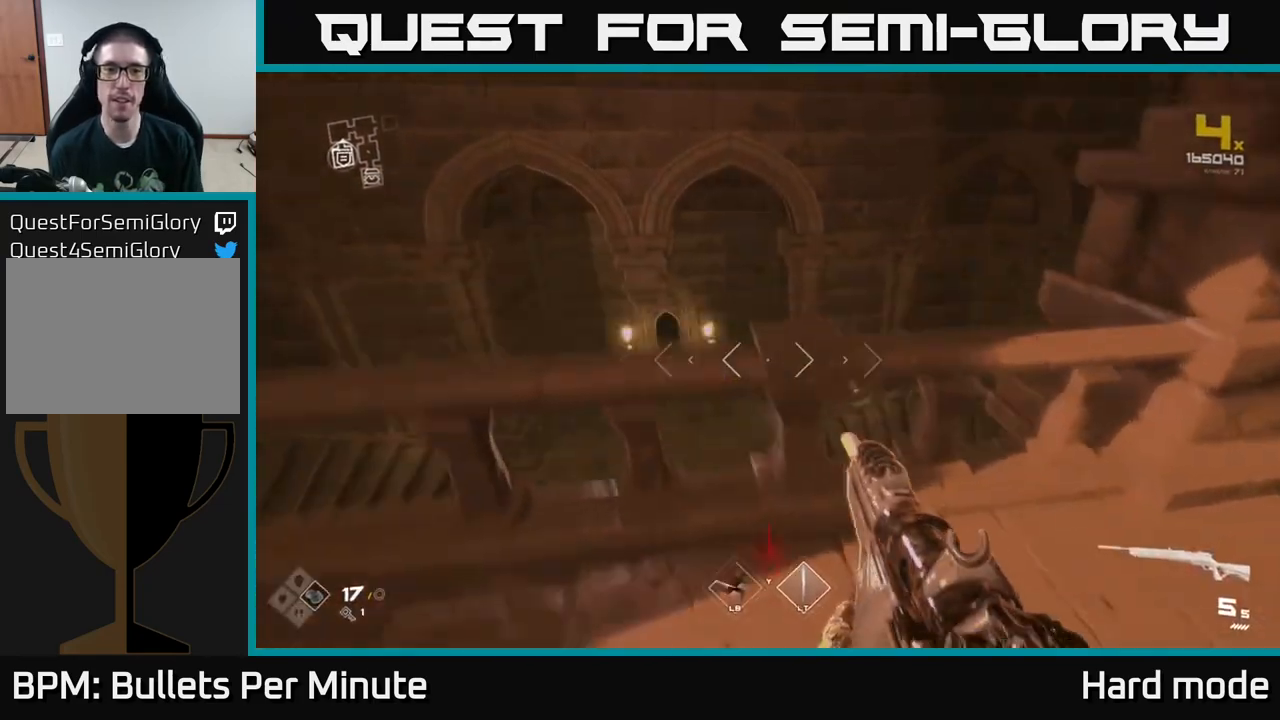
{"buttons": ["L1"], "left_stick": "up", "right_stick": "center", "events": [[83, "A", "up"], [100, "left_stick", "up"], [250, "L1", "down"], [350, "right_stick", "down-left"], [483, "right_stick", "center"]]}
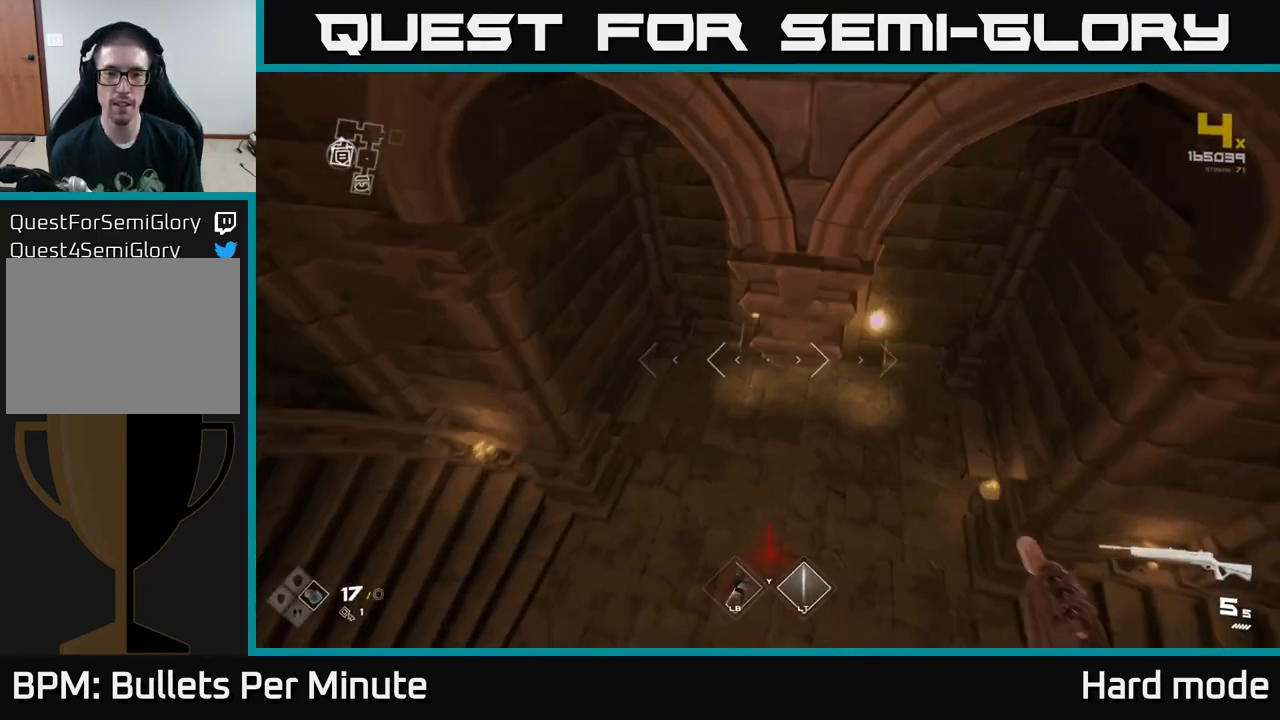
{"buttons": ["L1"], "left_stick": "up", "right_stick": "center", "events": [[283, "right_stick", "right"], [383, "right_stick", "center"]]}
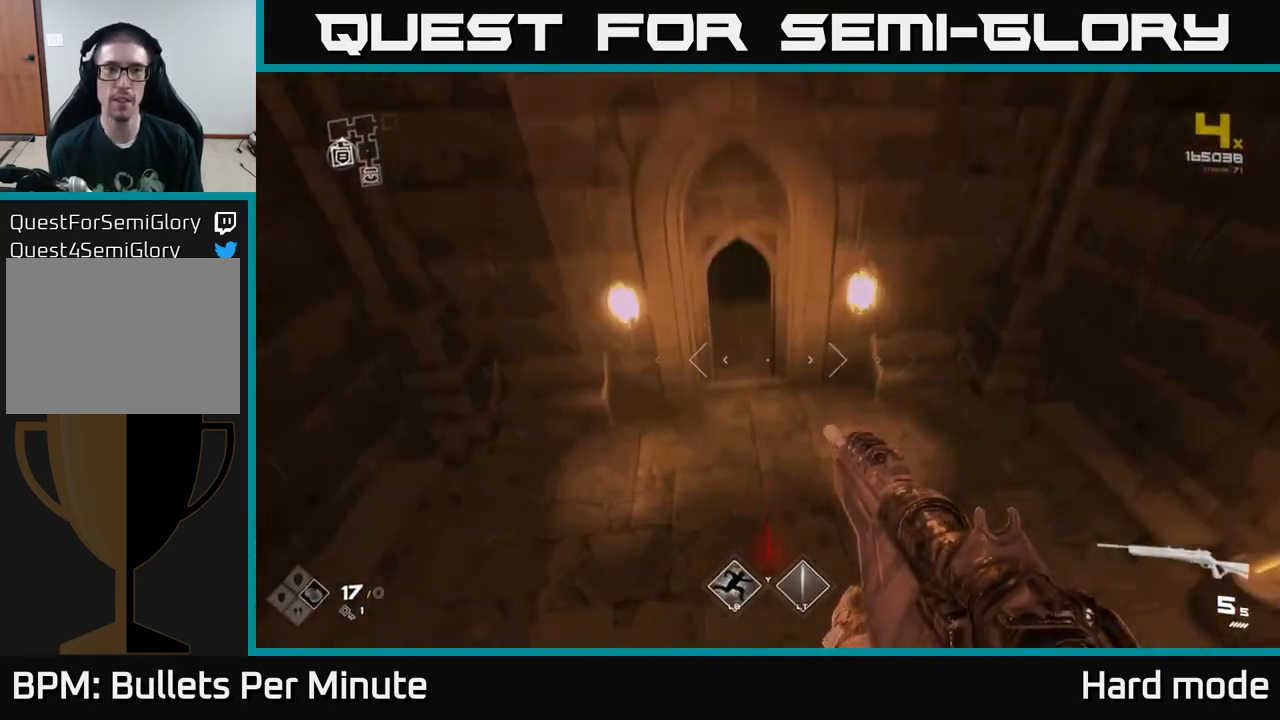
{"buttons": ["L1"], "left_stick": "up", "right_stick": "center", "events": [[167, "right_stick", "up"], [267, "right_stick", "center"]]}
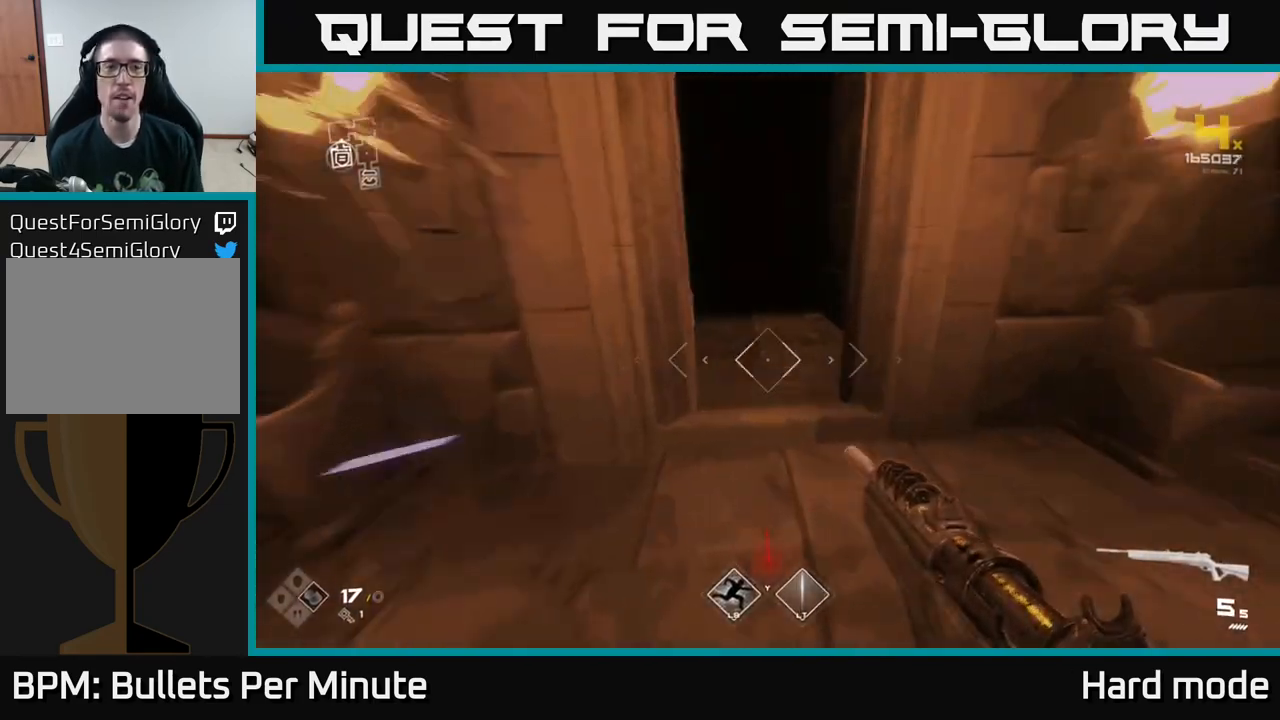
{"buttons": ["L1"], "left_stick": "up", "right_stick": "center", "events": [[150, "right_stick", "up-left"], [250, "right_stick", "center"]]}
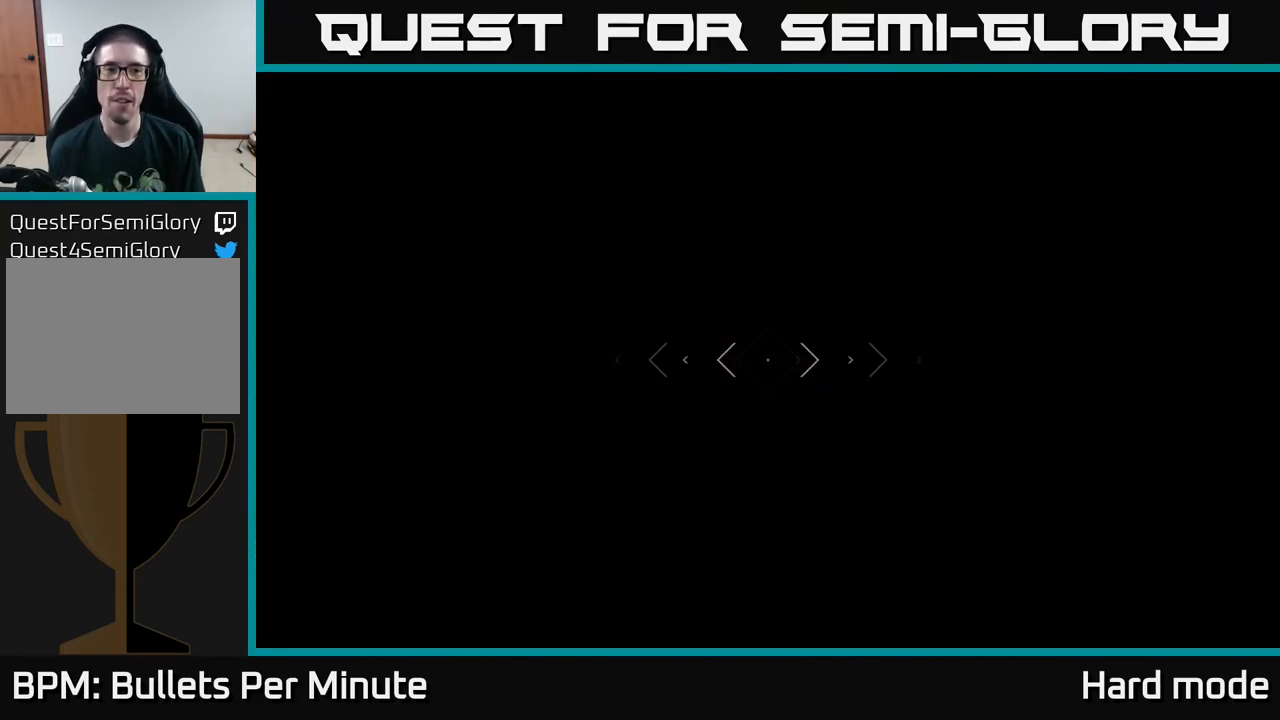
{"buttons": [], "left_stick": "up", "right_stick": "center", "events": [[133, "right_stick", "right"], [250, "L1", "up"], [267, "left_stick", "center"], [367, "left_stick", "up"], [400, "right_stick", "center"]]}
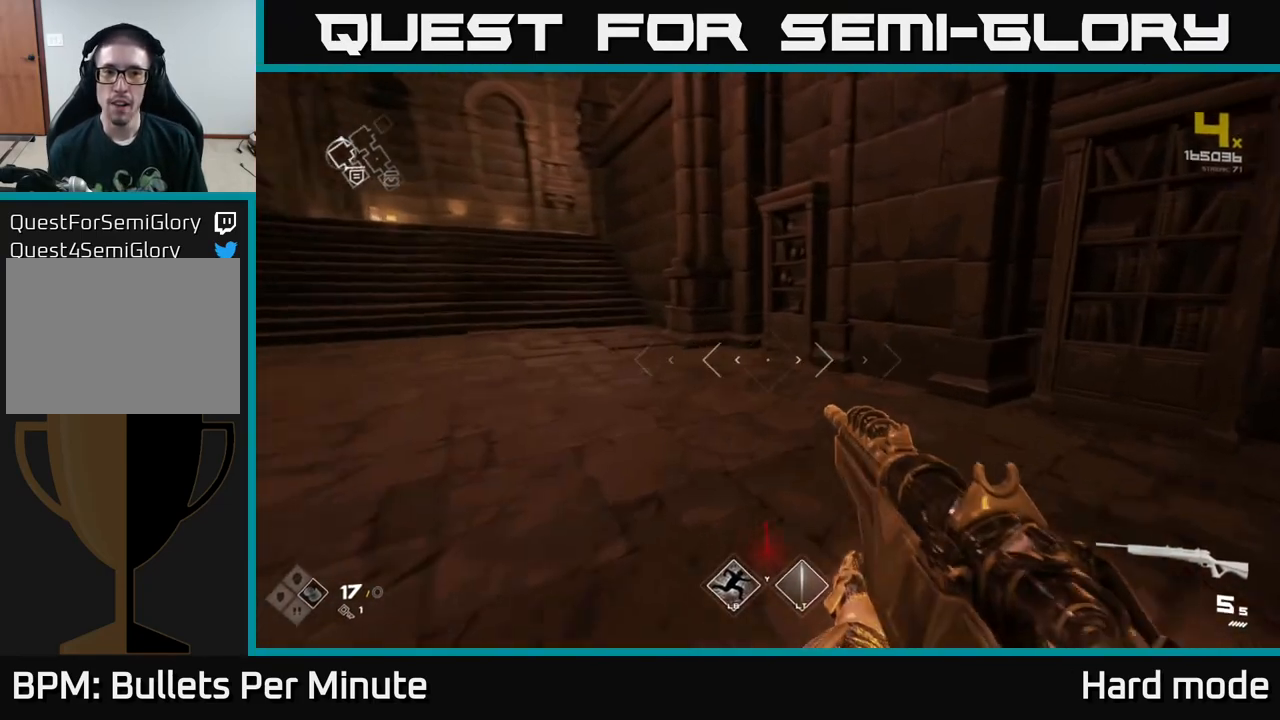
{"buttons": ["L1"], "left_stick": "up", "right_stick": "center", "events": [[67, "L1", "down"], [100, "right_stick", "left"], [350, "right_stick", "center"]]}
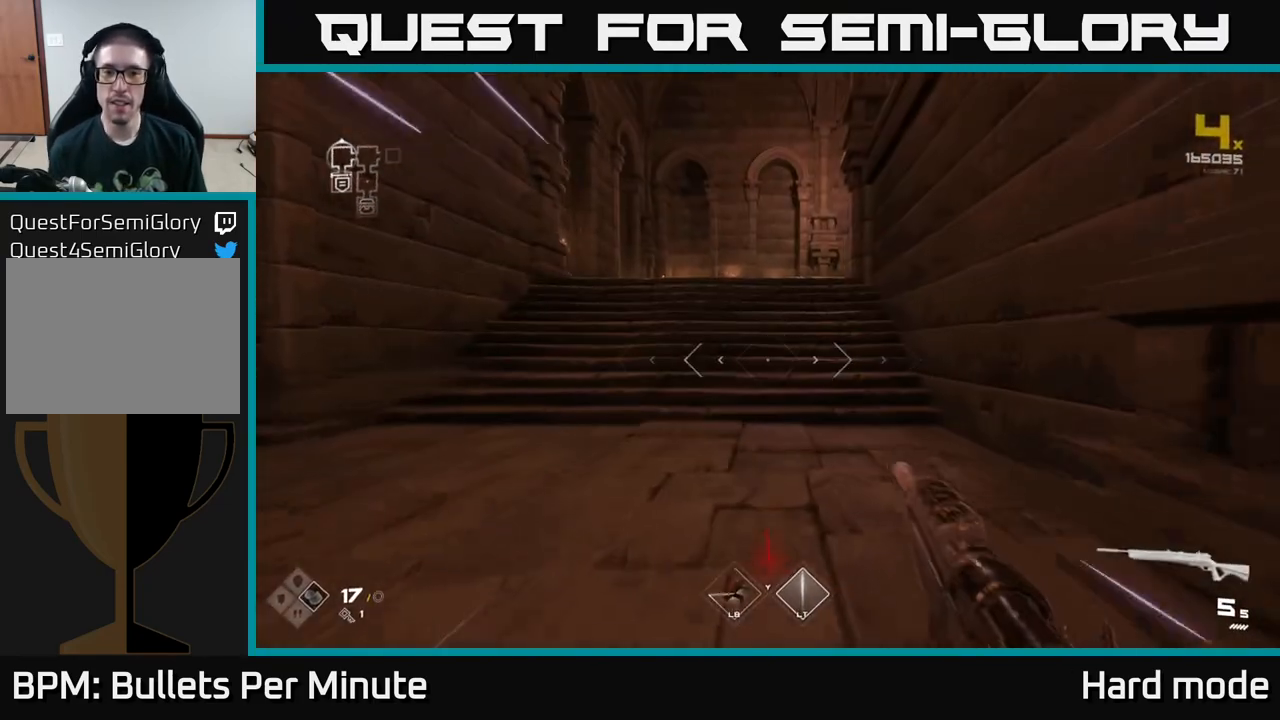
{"buttons": ["L1"], "left_stick": "up", "right_stick": "center", "events": []}
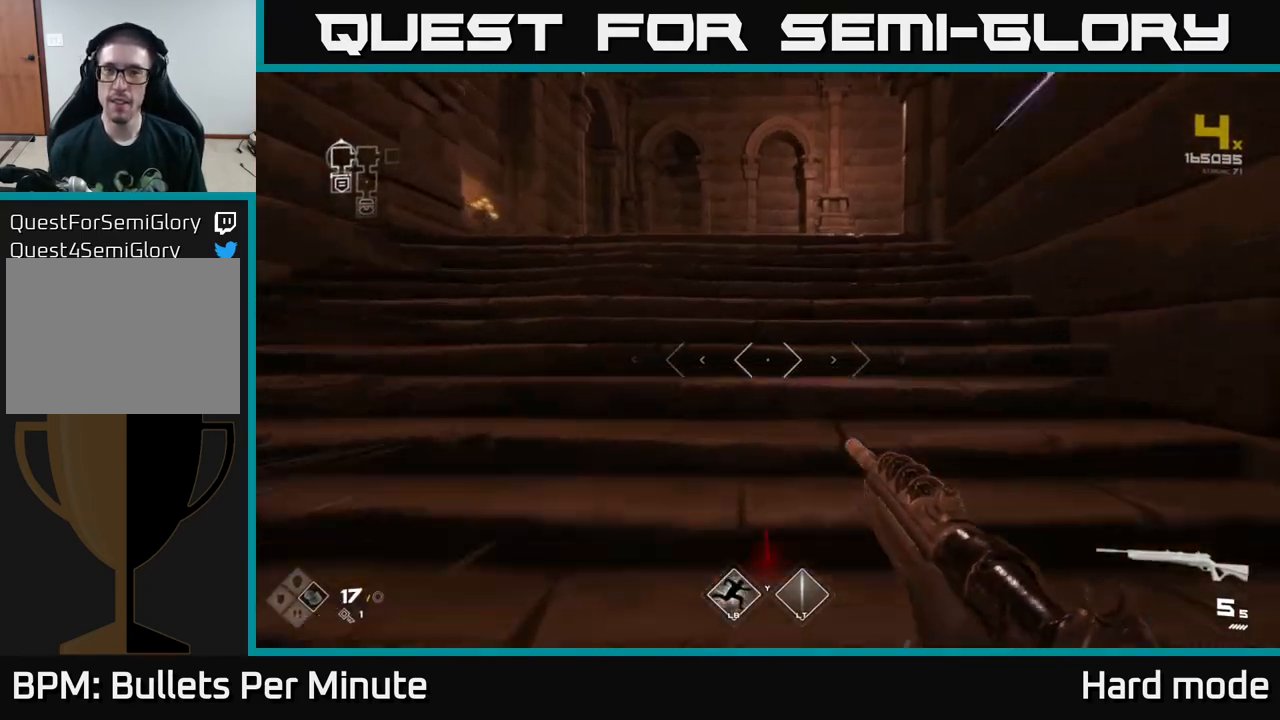
{"buttons": ["L1"], "left_stick": "up", "right_stick": "center", "events": [[250, "right_stick", "right"], [467, "right_stick", "center"]]}